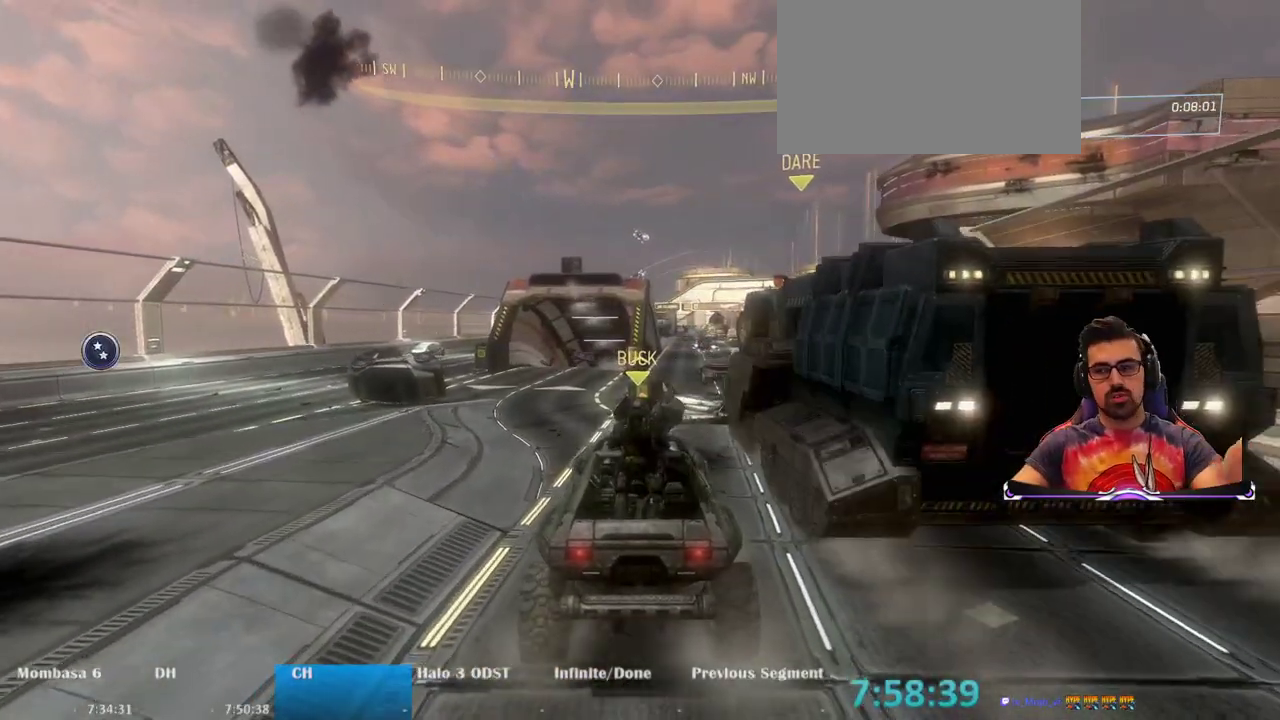
Gameplay with keyboard and mouse; each line is a JSON object with the keys and mouse buttons held at the frame after it. "events" lists presses ("down") and releases ("up") of "1", "2", "3", "4", "5", "a", "alt", "c", "caps_lock", "ctrl", "d", "e", "f", "g", "q", "r", "s", "shift", "space", "t", "tab", "v", "w", "x", "z", "mouse_left", "mouse_wheel" and "mouse_right" between this image and that frame as [ms after this image, input, new state], when the widget could be followed in between. "mouse_left", "mouse_wheel", "mouse_right" = the "left", "wheel", "right" buttons of the "mouse" list. No other keys are recorded. "wheel" means that the mouse wheel is clicked or scrolled. Not read: mouse_move.
{"keys": [], "mouse": [], "events": []}
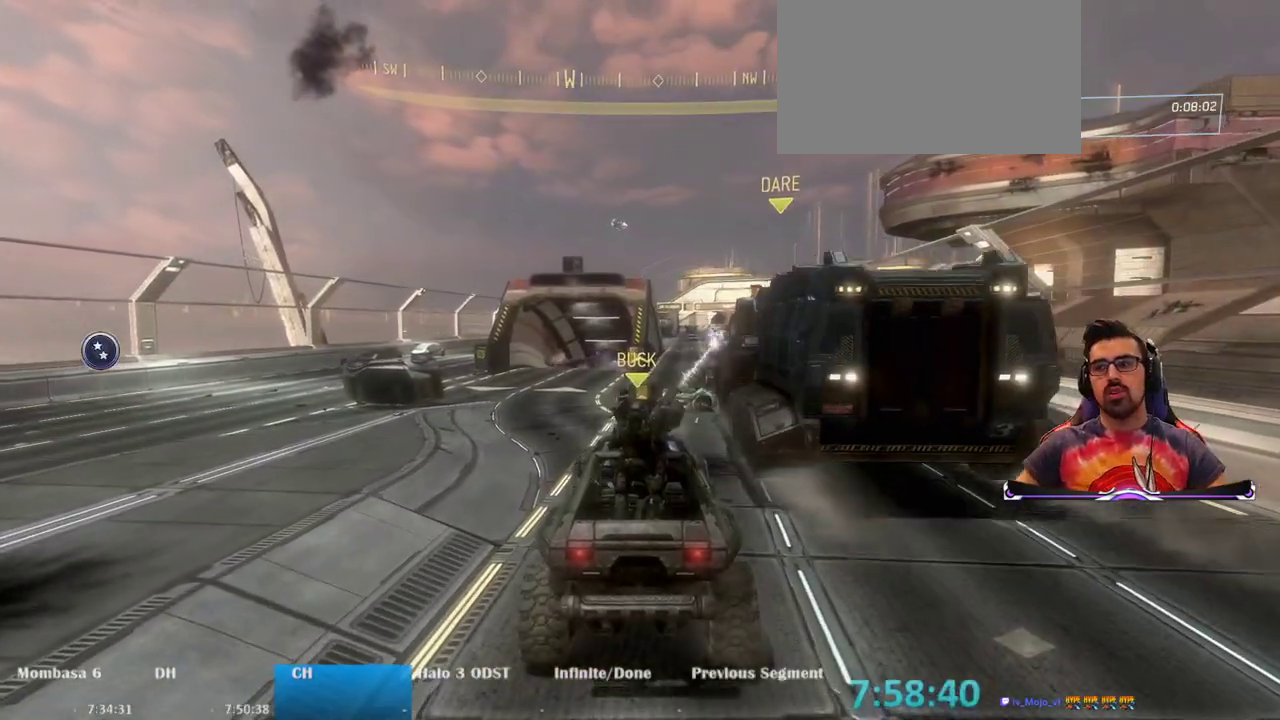
{"keys": ["w"], "mouse": [], "events": [[300, "w", "down"]]}
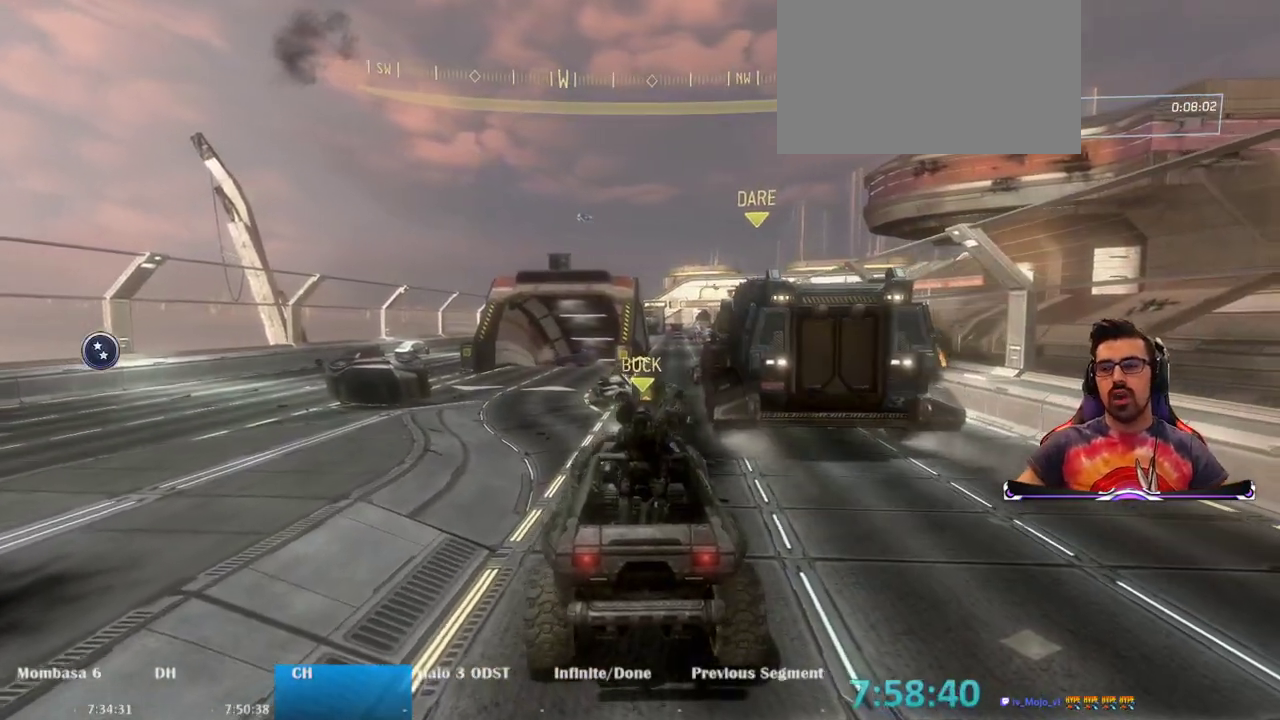
{"keys": ["w"], "mouse": [], "events": []}
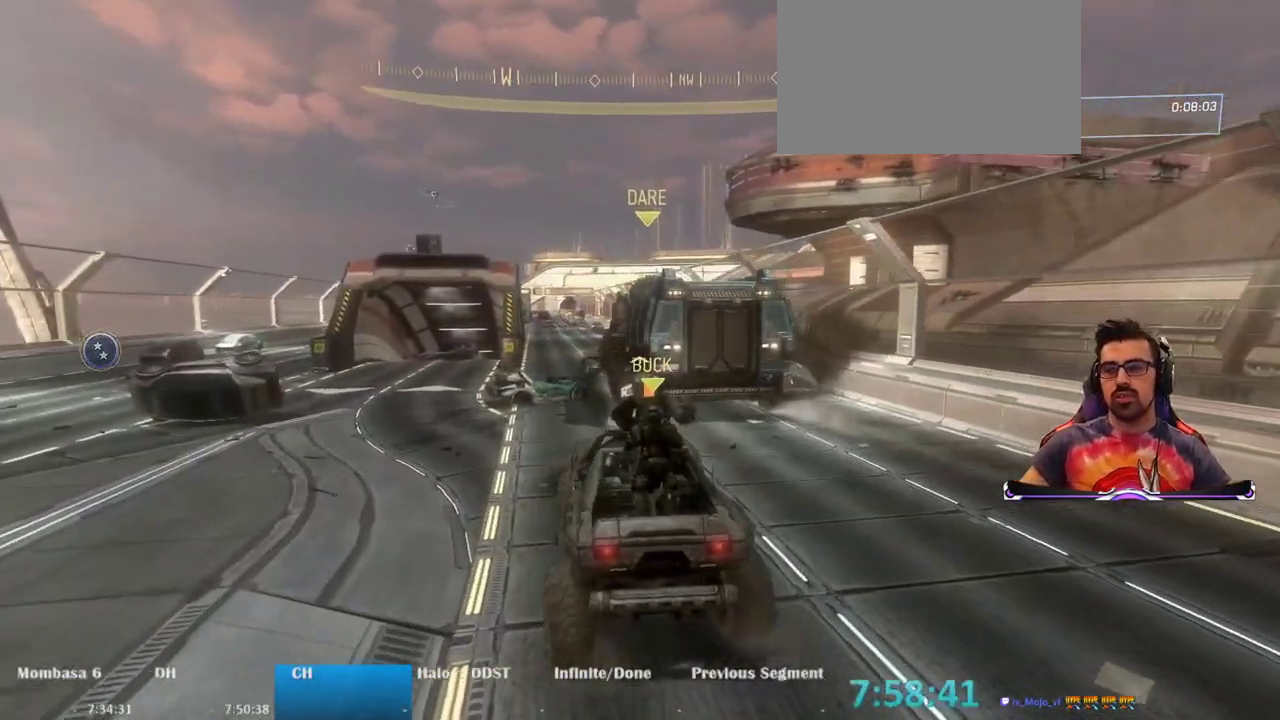
{"keys": ["w"], "mouse": [], "events": []}
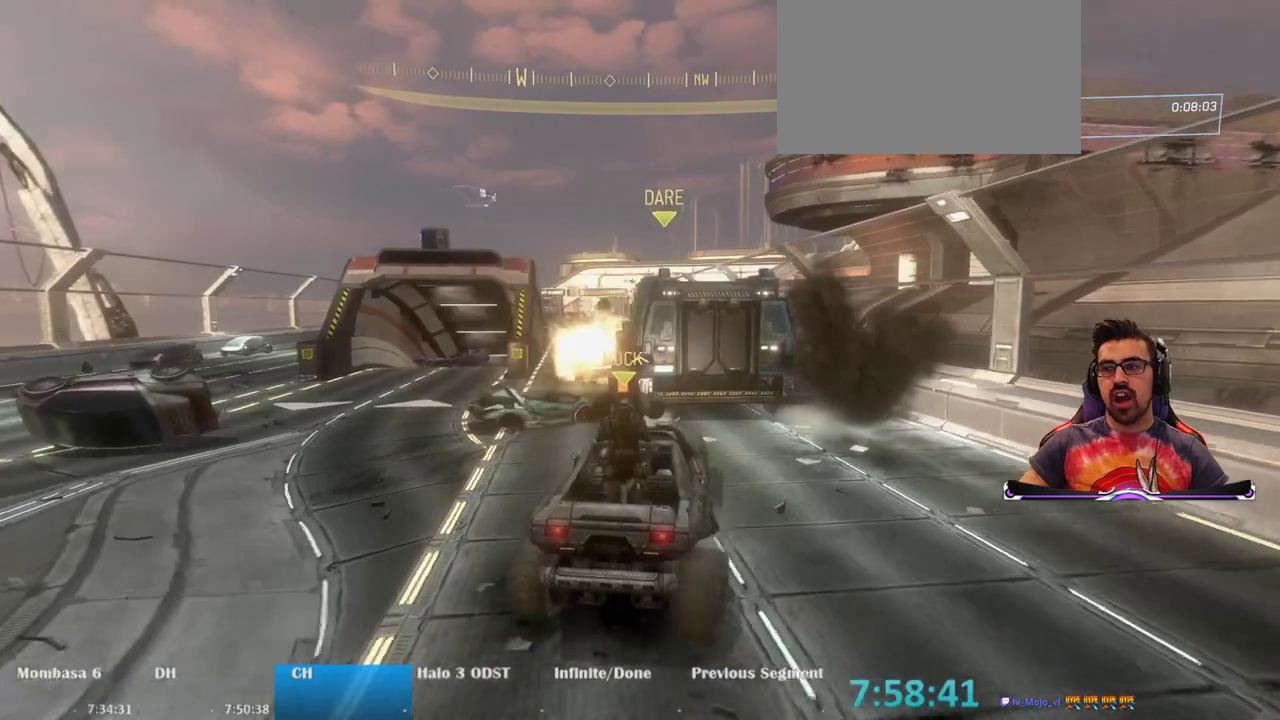
{"keys": [], "mouse": [], "events": [[217, "w", "up"]]}
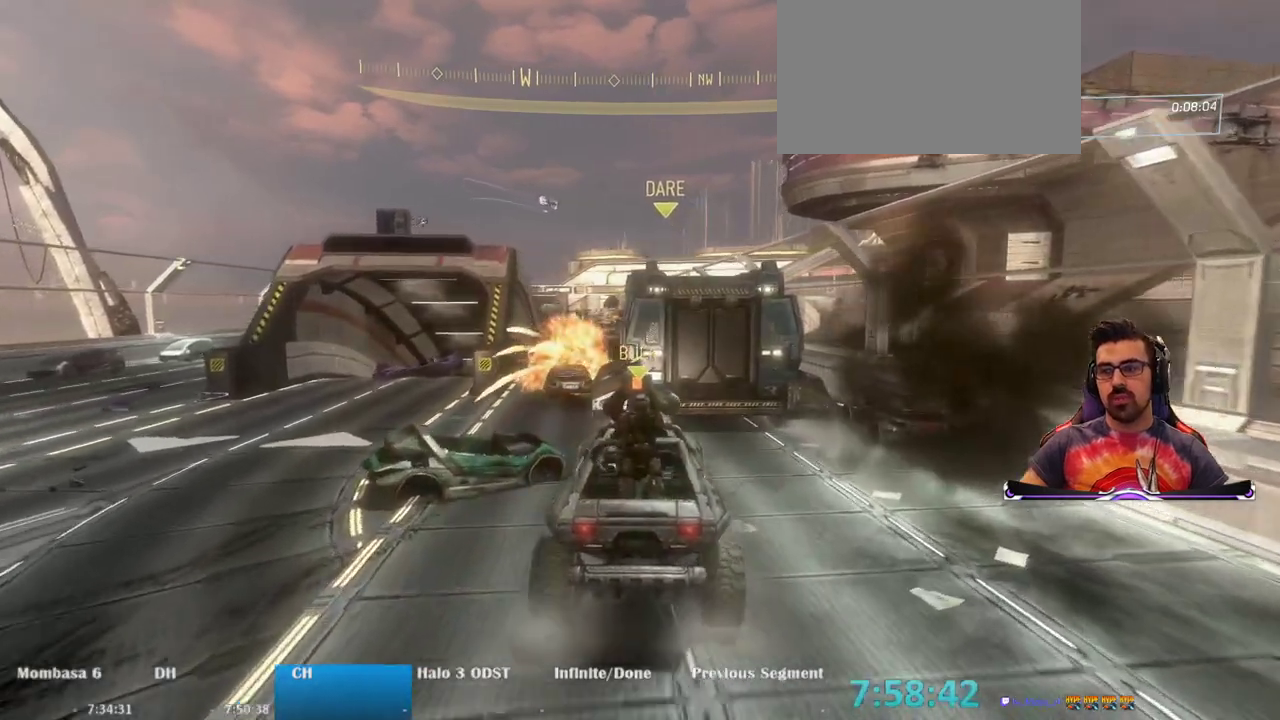
{"keys": [], "mouse": [], "events": []}
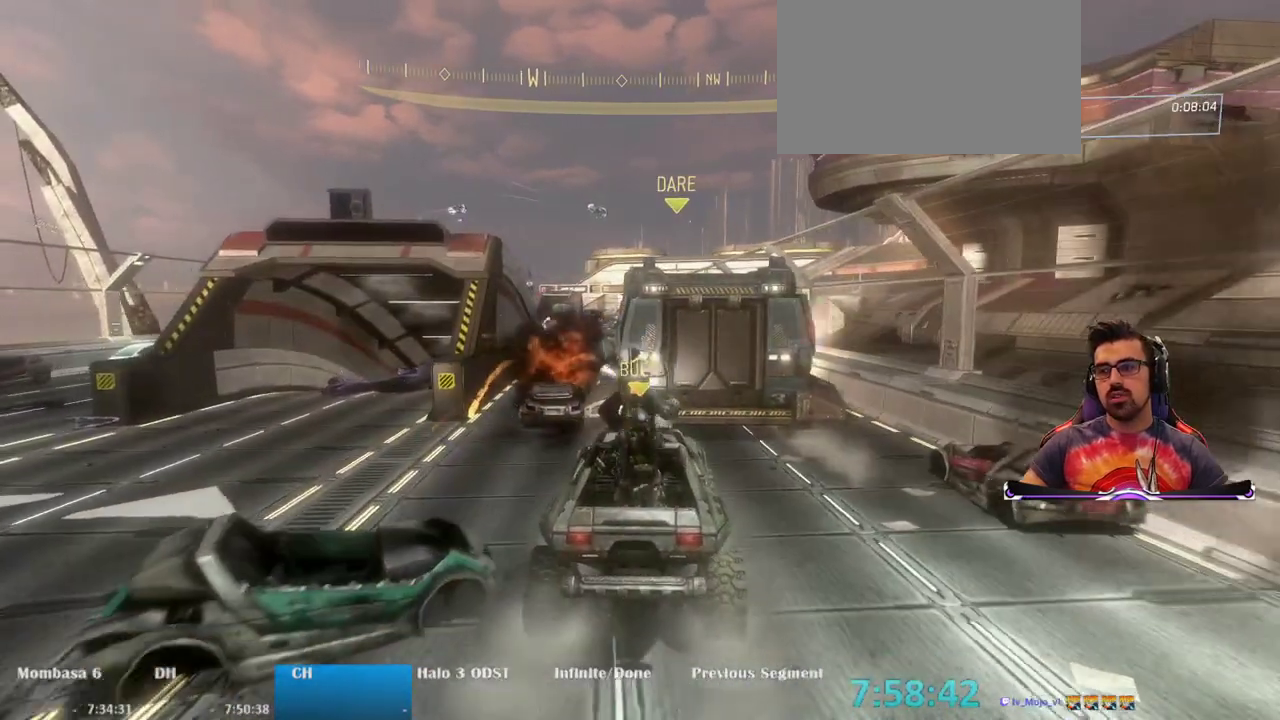
{"keys": [], "mouse": [], "events": [[17, "w", "down"], [283, "w", "up"]]}
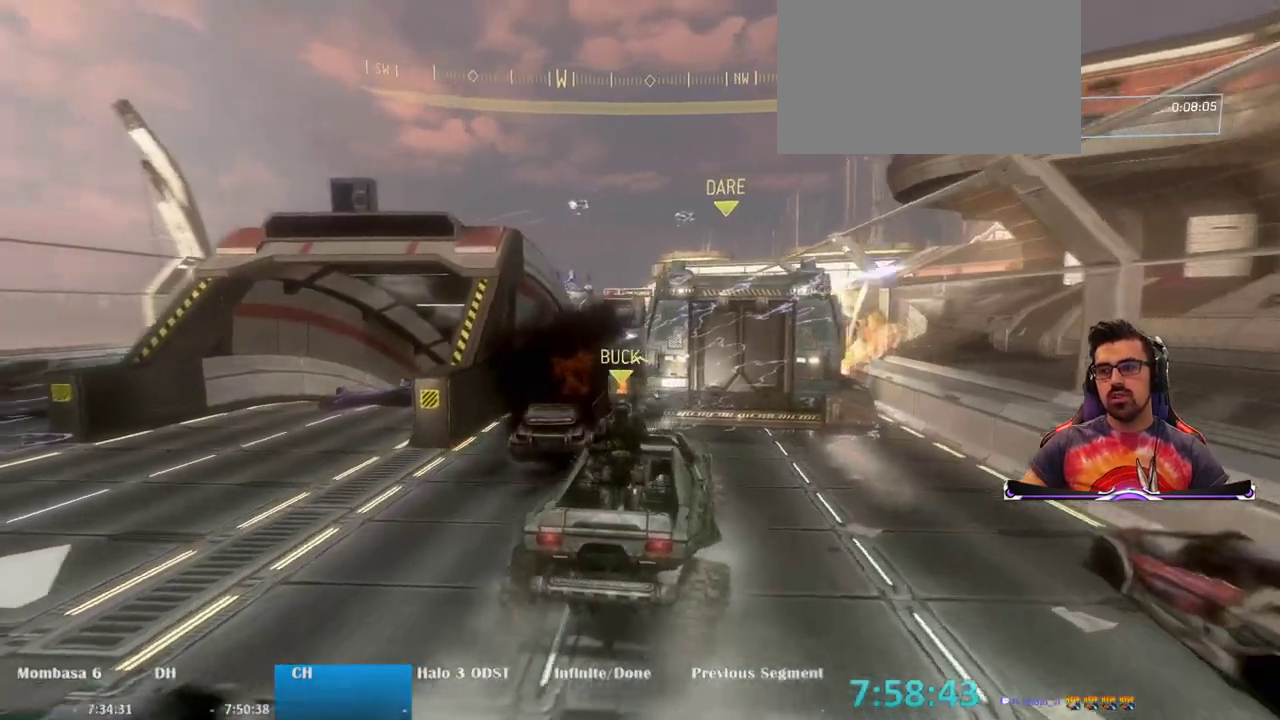
{"keys": ["w"], "mouse": [], "events": [[67, "w", "down"]]}
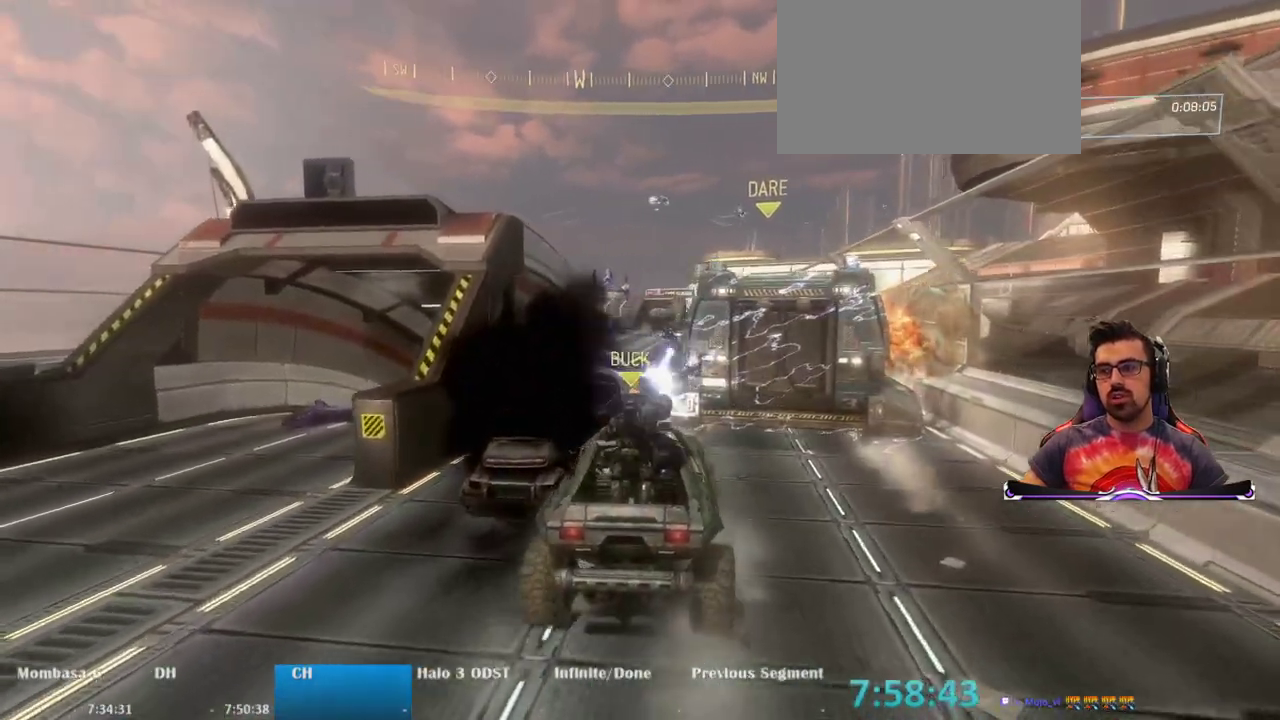
{"keys": [], "mouse": [], "events": [[367, "w", "up"]]}
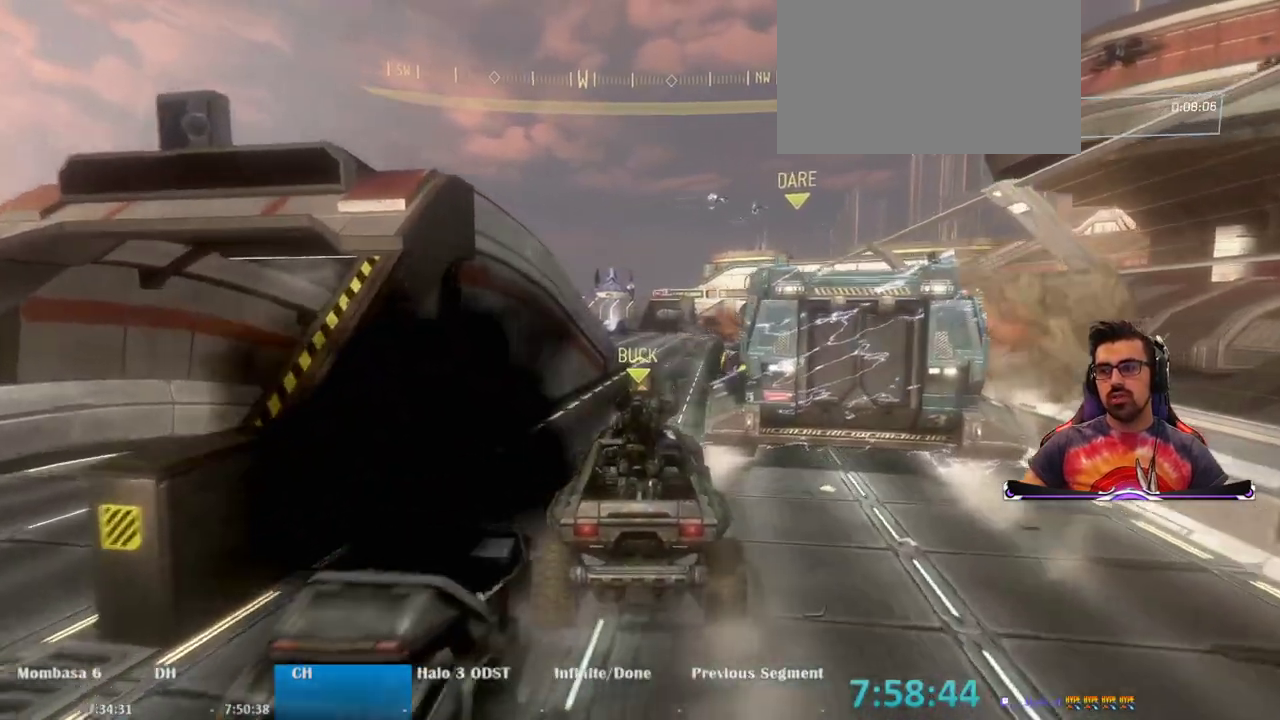
{"keys": [], "mouse": [], "events": [[100, "w", "down"], [300, "w", "up"]]}
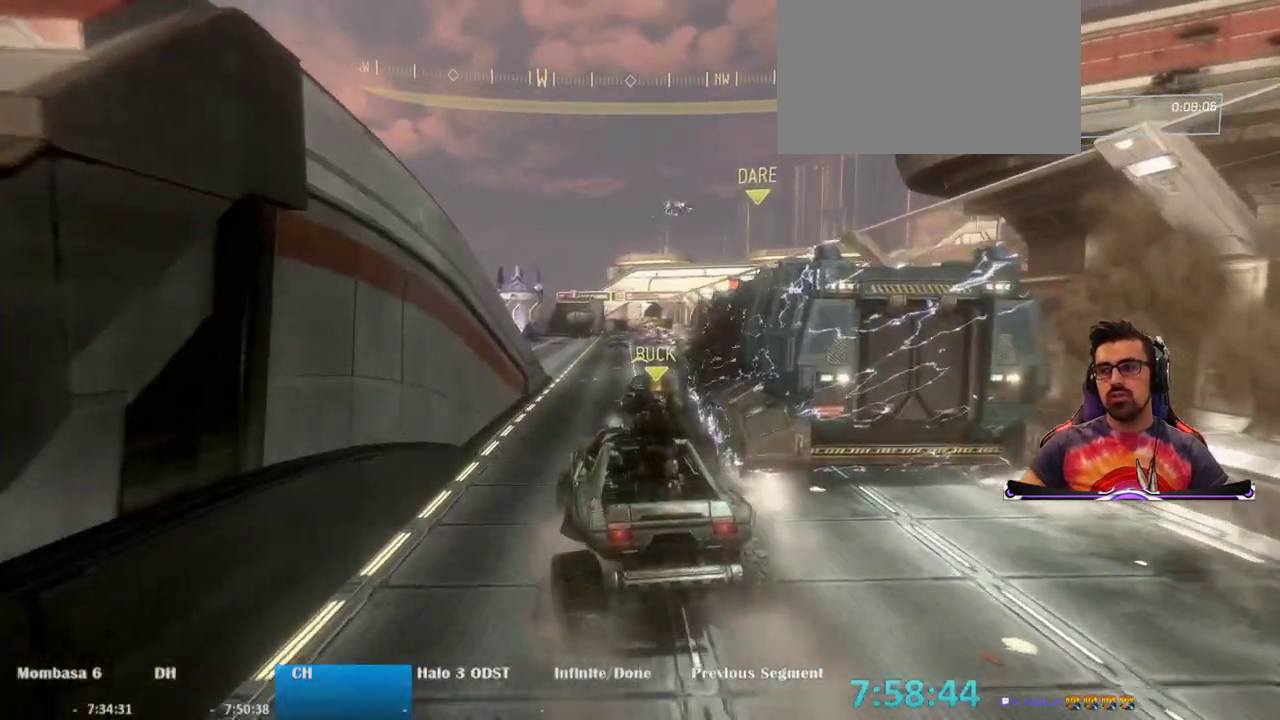
{"keys": [], "mouse": [], "events": [[67, "w", "down"], [300, "w", "up"]]}
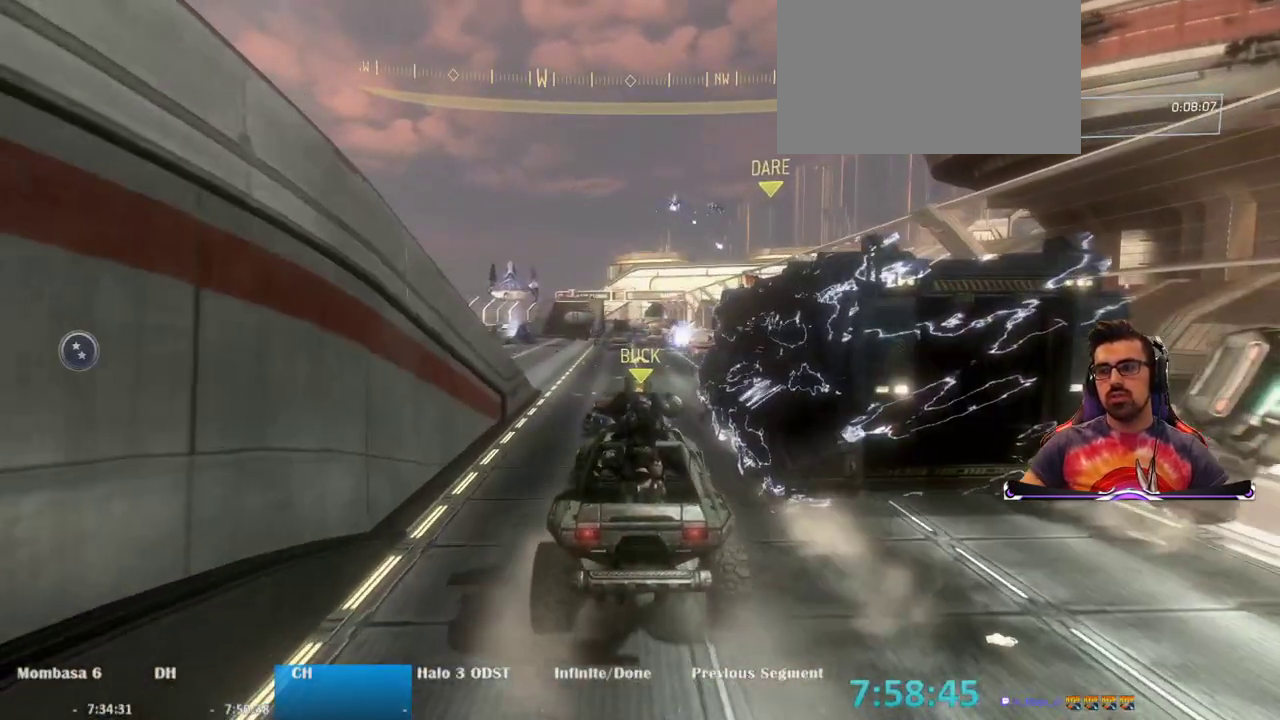
{"keys": [], "mouse": [], "events": [[233, "w", "down"], [467, "w", "up"]]}
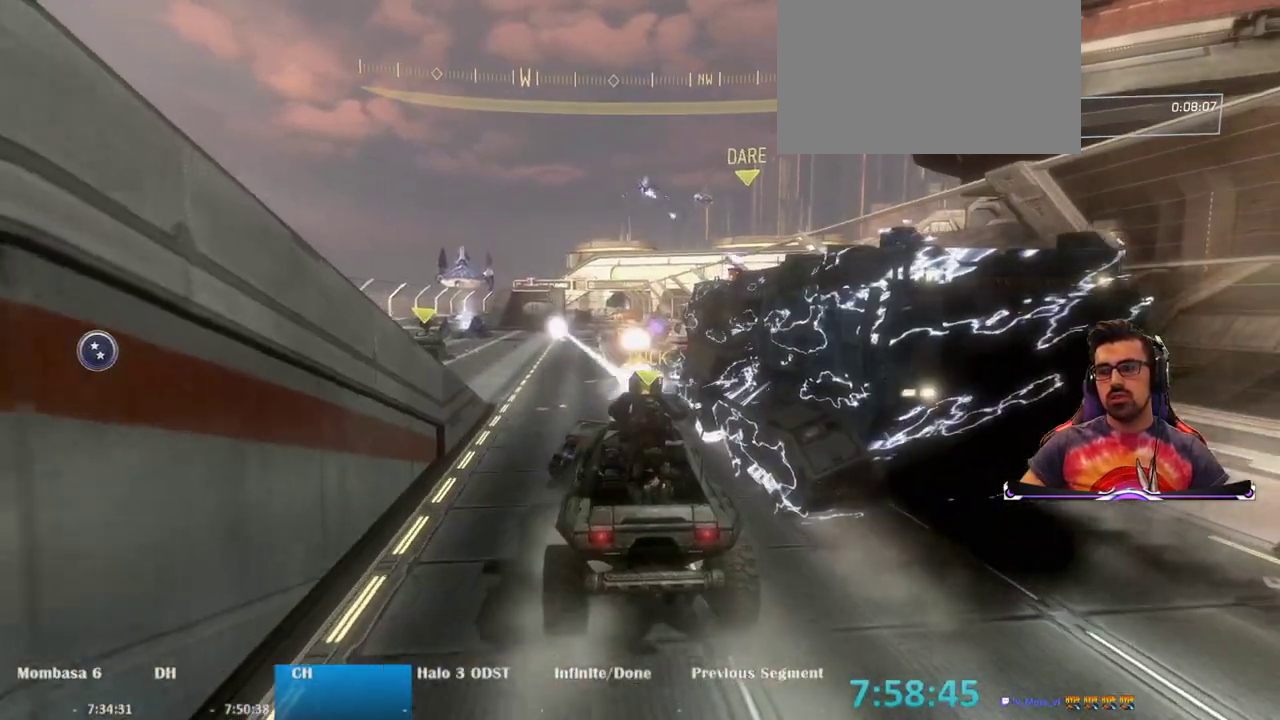
{"keys": ["s"], "mouse": [], "events": [[333, "s", "down"]]}
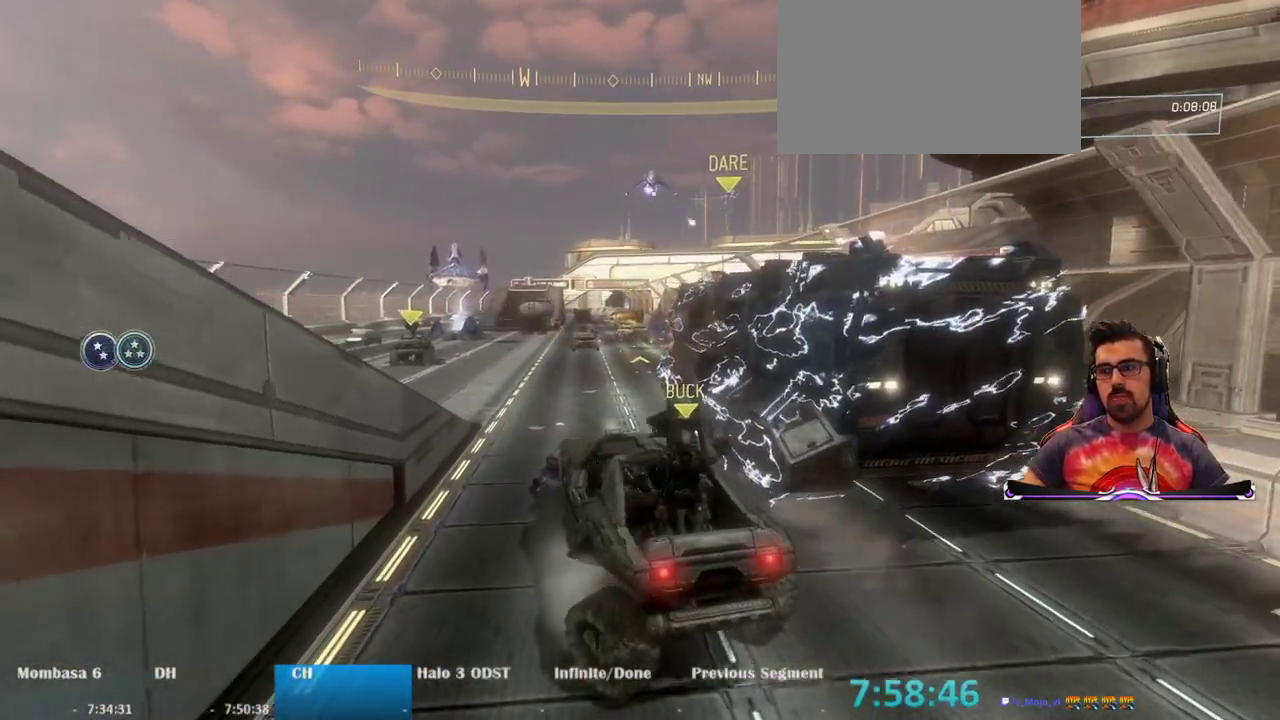
{"keys": ["s"], "mouse": [], "events": []}
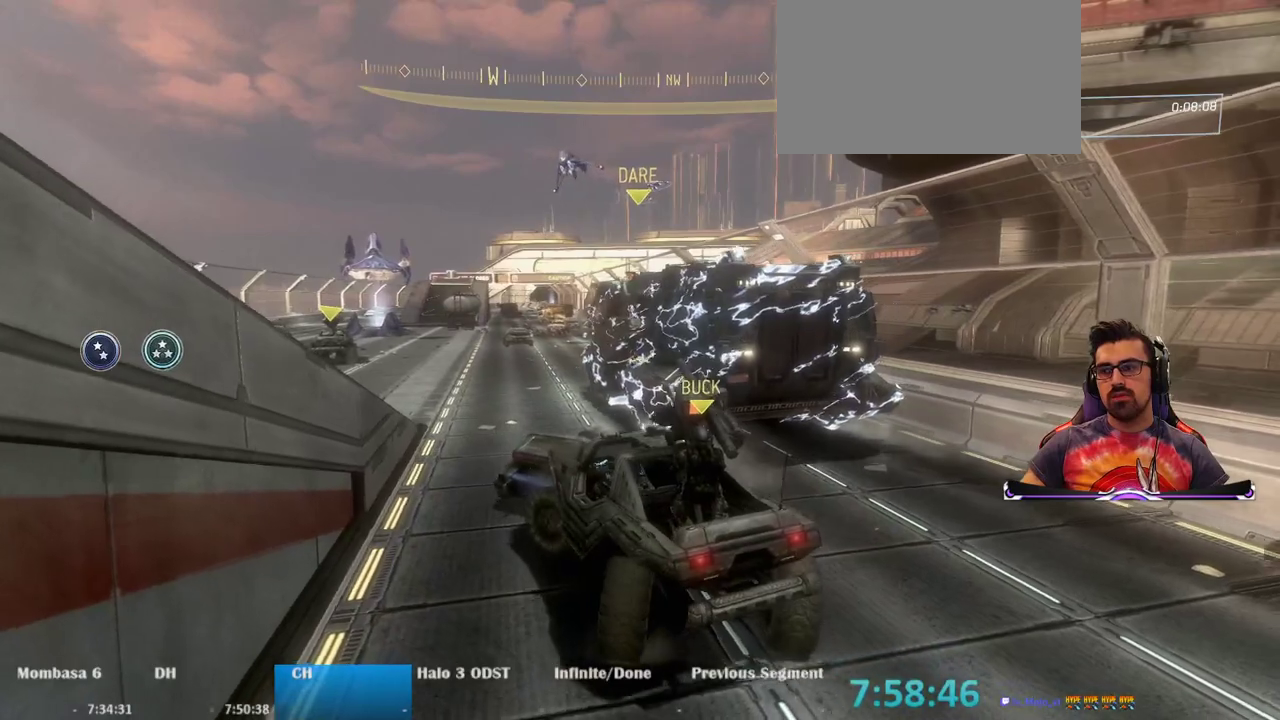
{"keys": ["w"], "mouse": [], "events": [[183, "s", "up"], [317, "w", "down"]]}
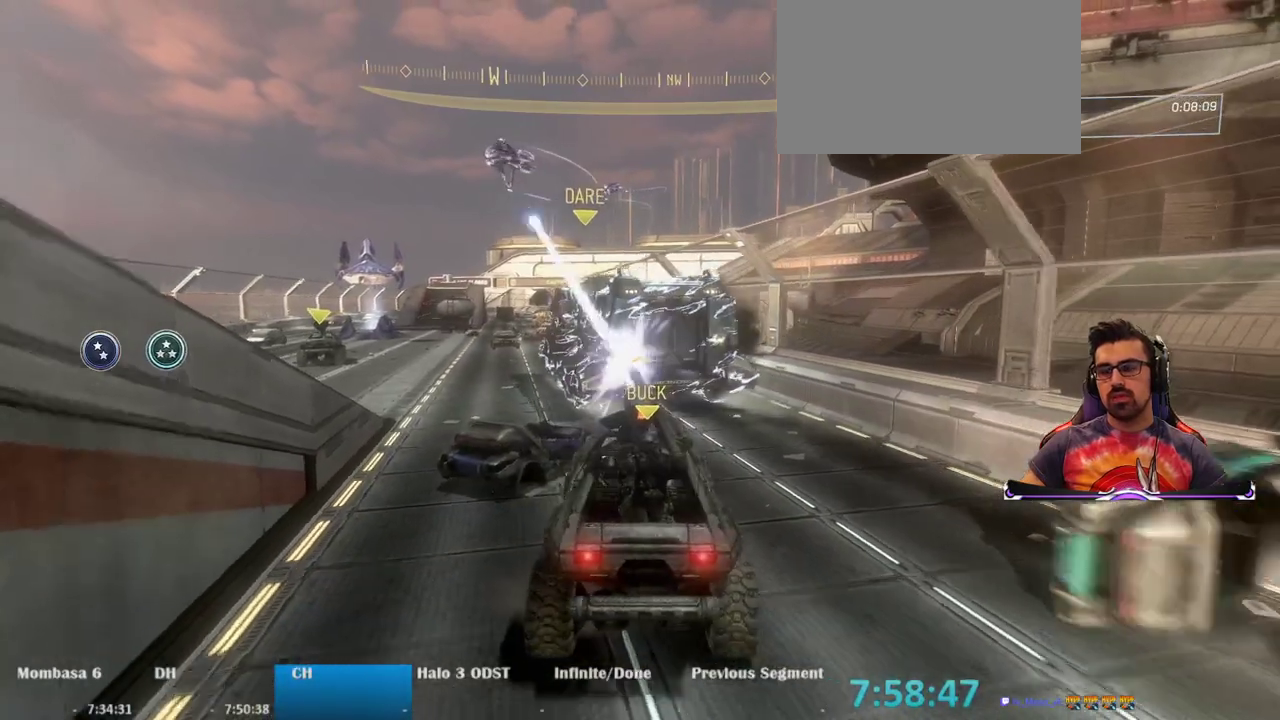
{"keys": ["w"], "mouse": [], "events": []}
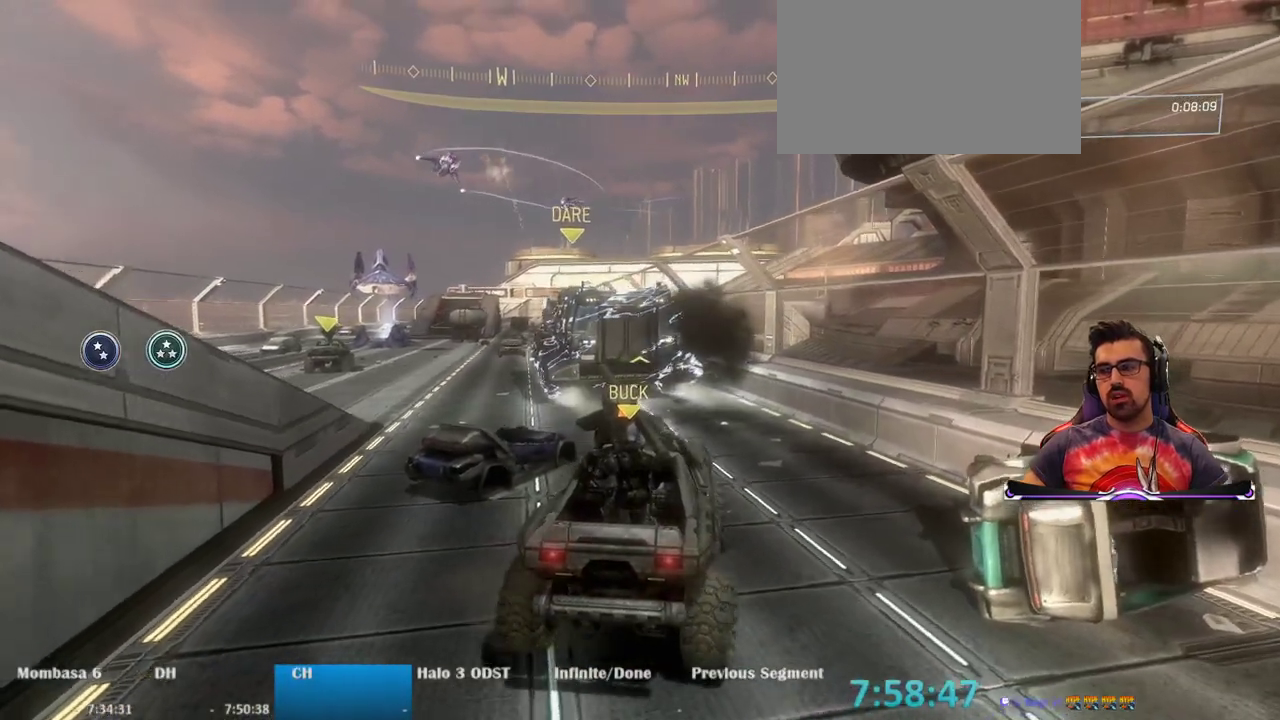
{"keys": ["w"], "mouse": [], "events": []}
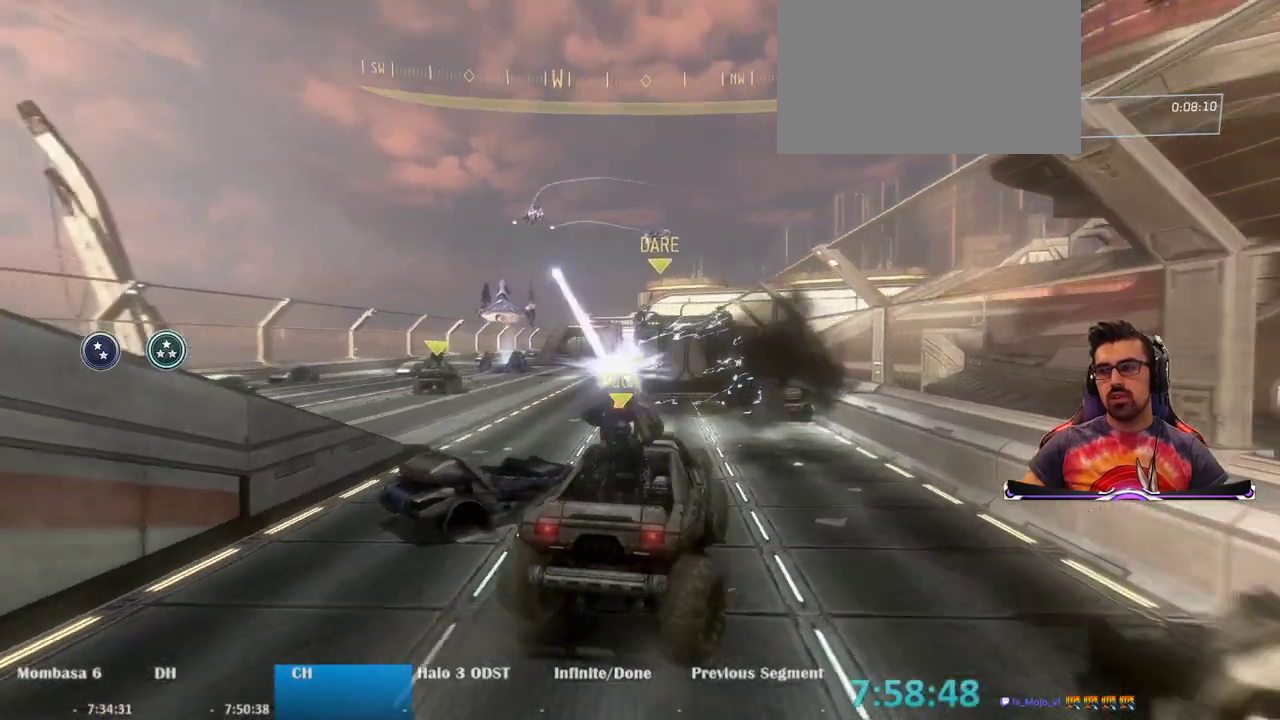
{"keys": ["w"], "mouse": [], "events": []}
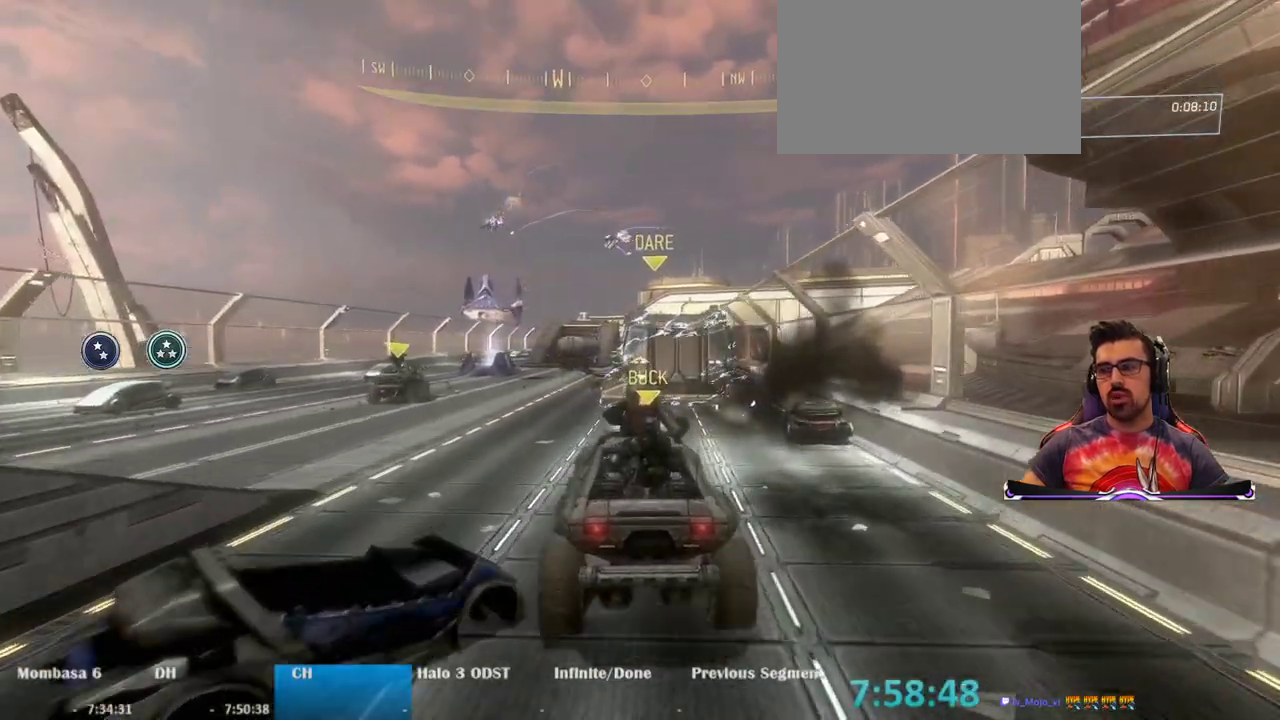
{"keys": ["w"], "mouse": [], "events": []}
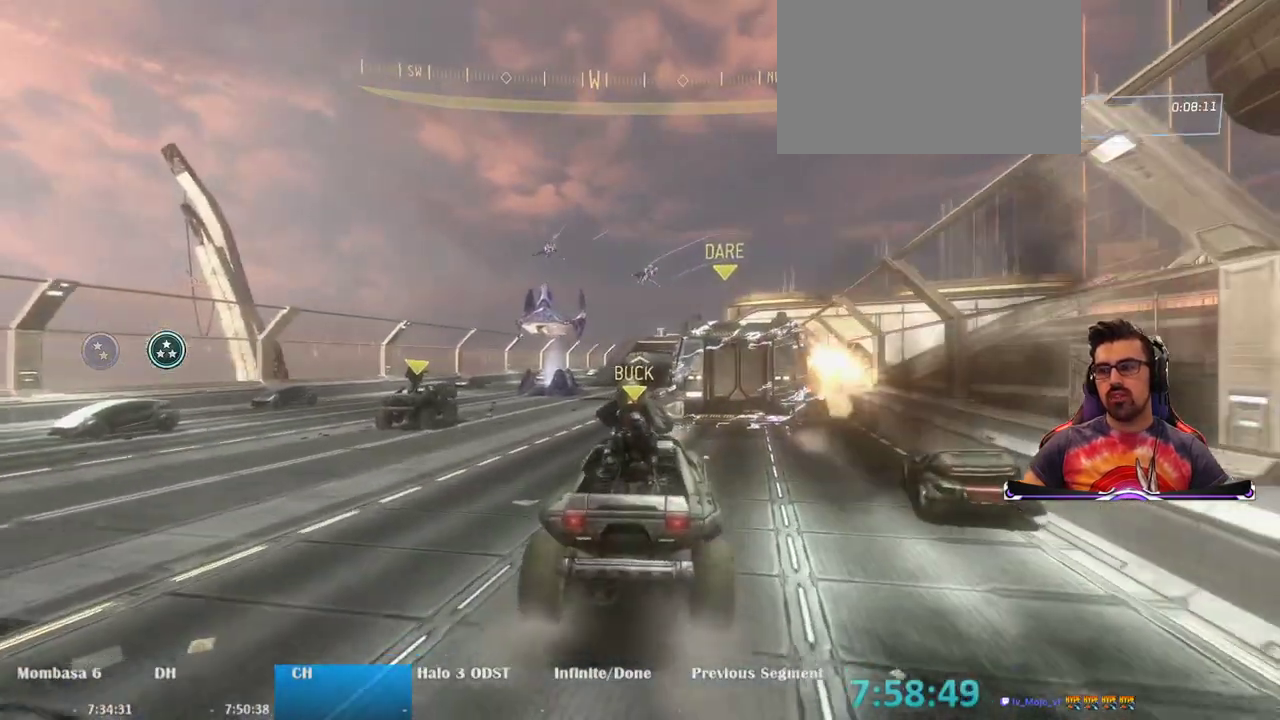
{"keys": ["w"], "mouse": [], "events": []}
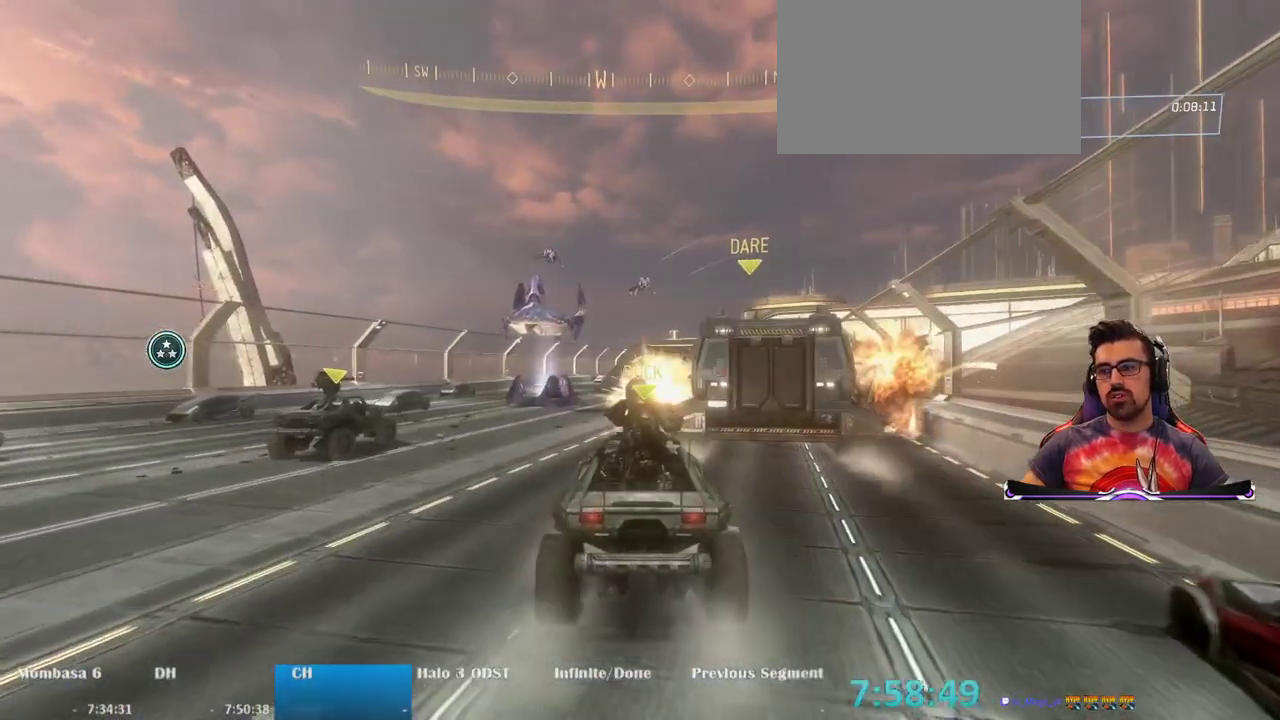
{"keys": [], "mouse": [], "events": [[367, "w", "up"]]}
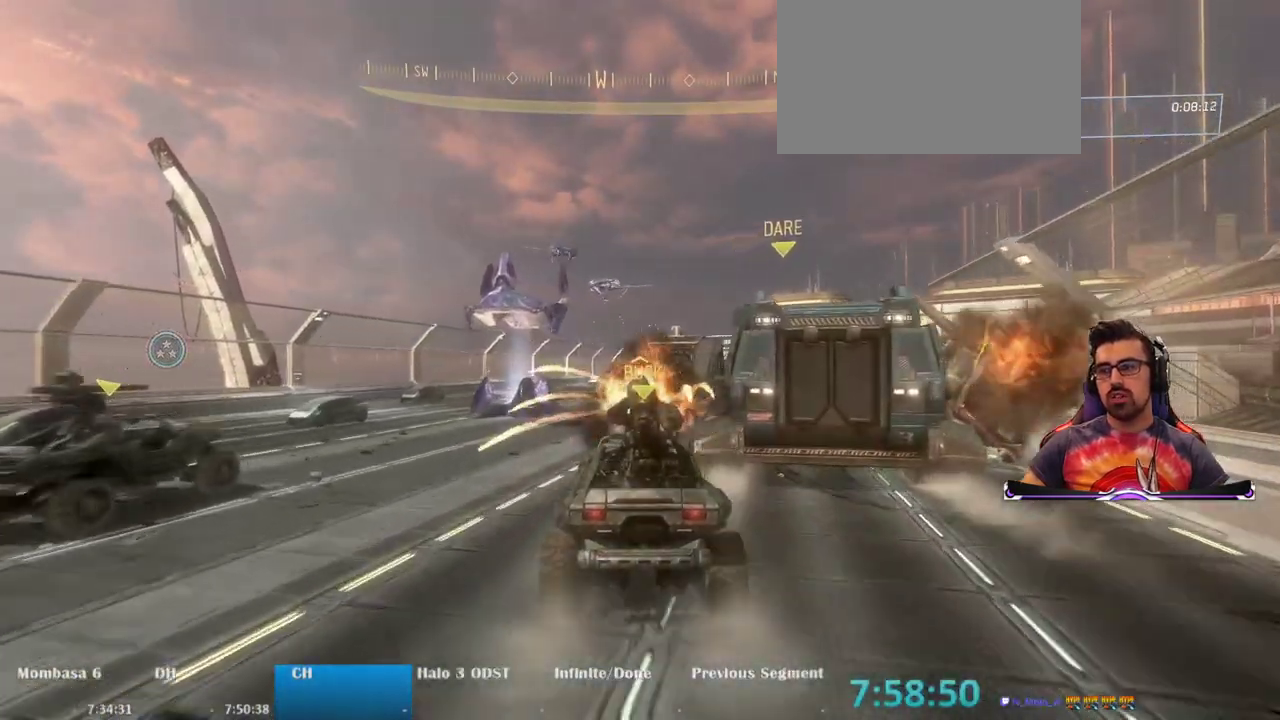
{"keys": [], "mouse": [], "events": []}
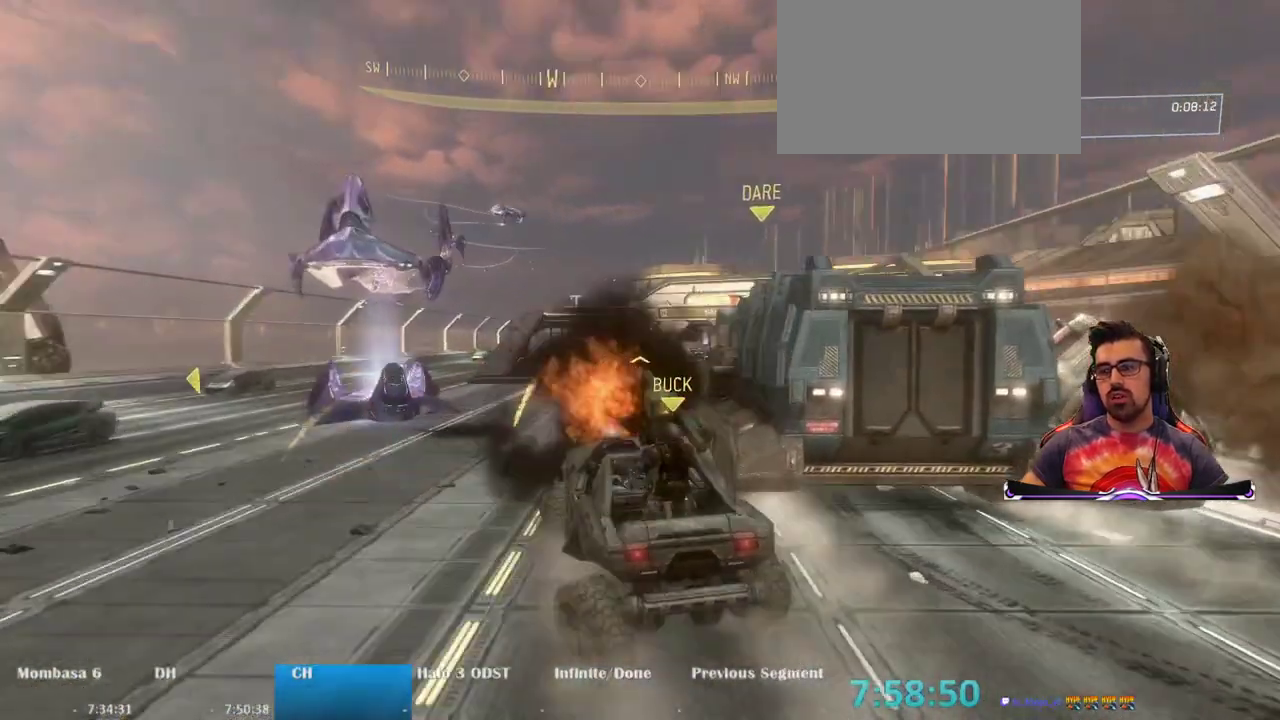
{"keys": ["w"], "mouse": [], "events": [[267, "w", "down"]]}
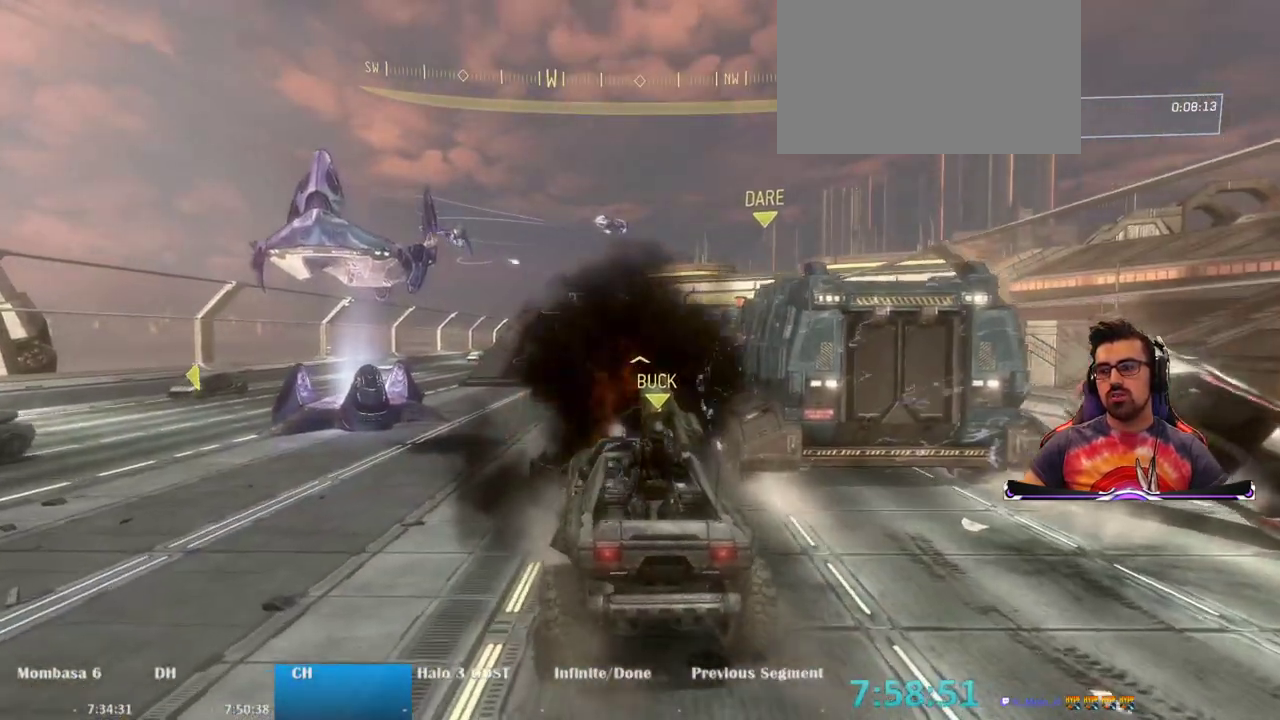
{"keys": ["w"], "mouse": [], "events": []}
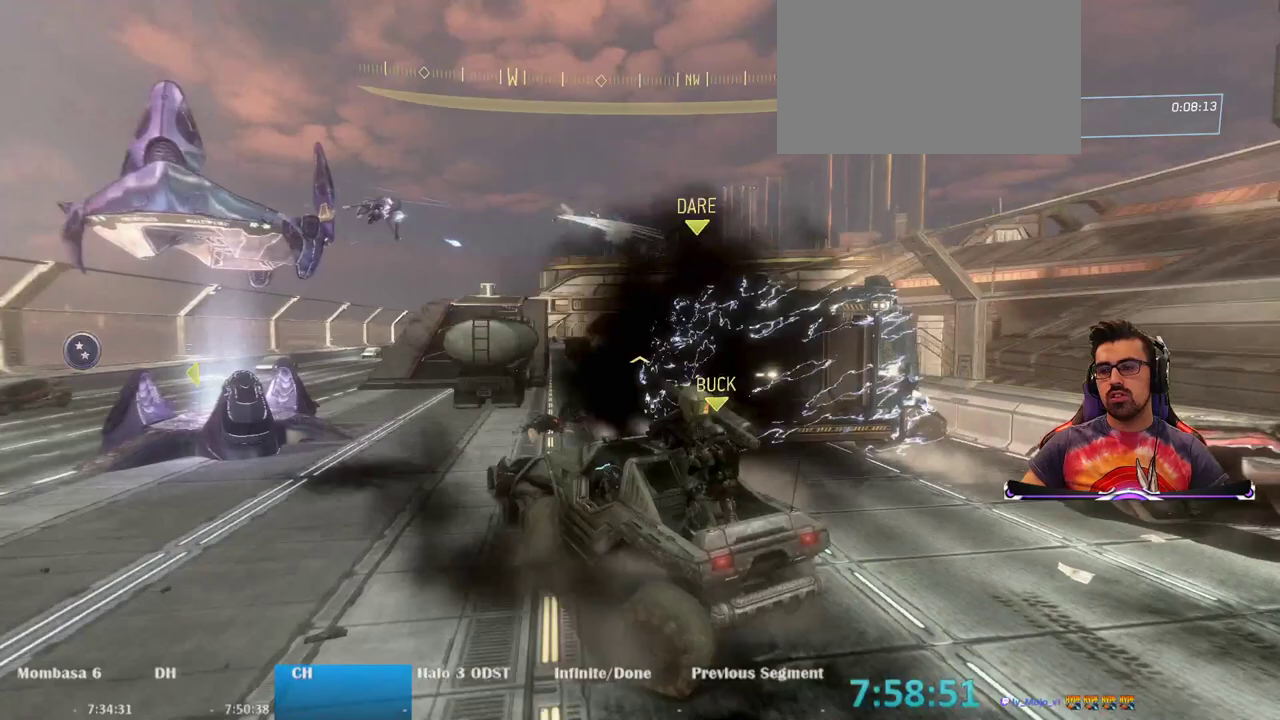
{"keys": [], "mouse": [], "events": [[283, "w", "up"]]}
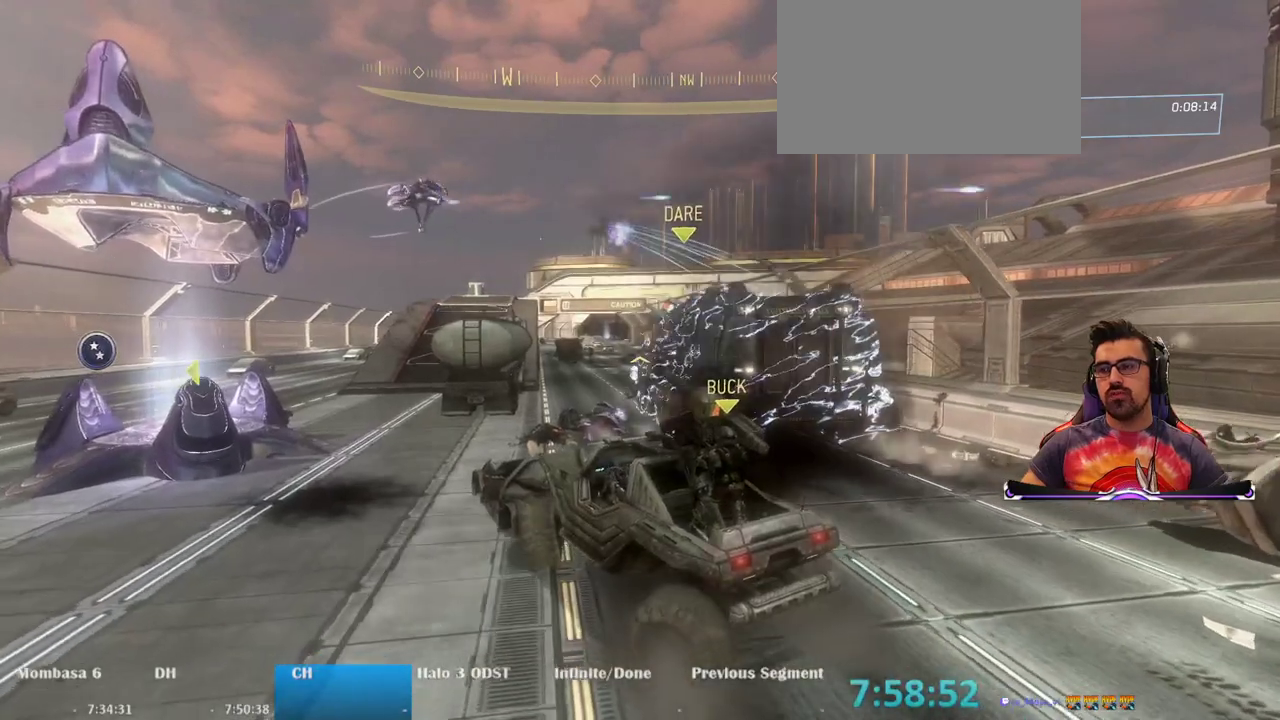
{"keys": ["s"], "mouse": [], "events": [[33, "s", "down"]]}
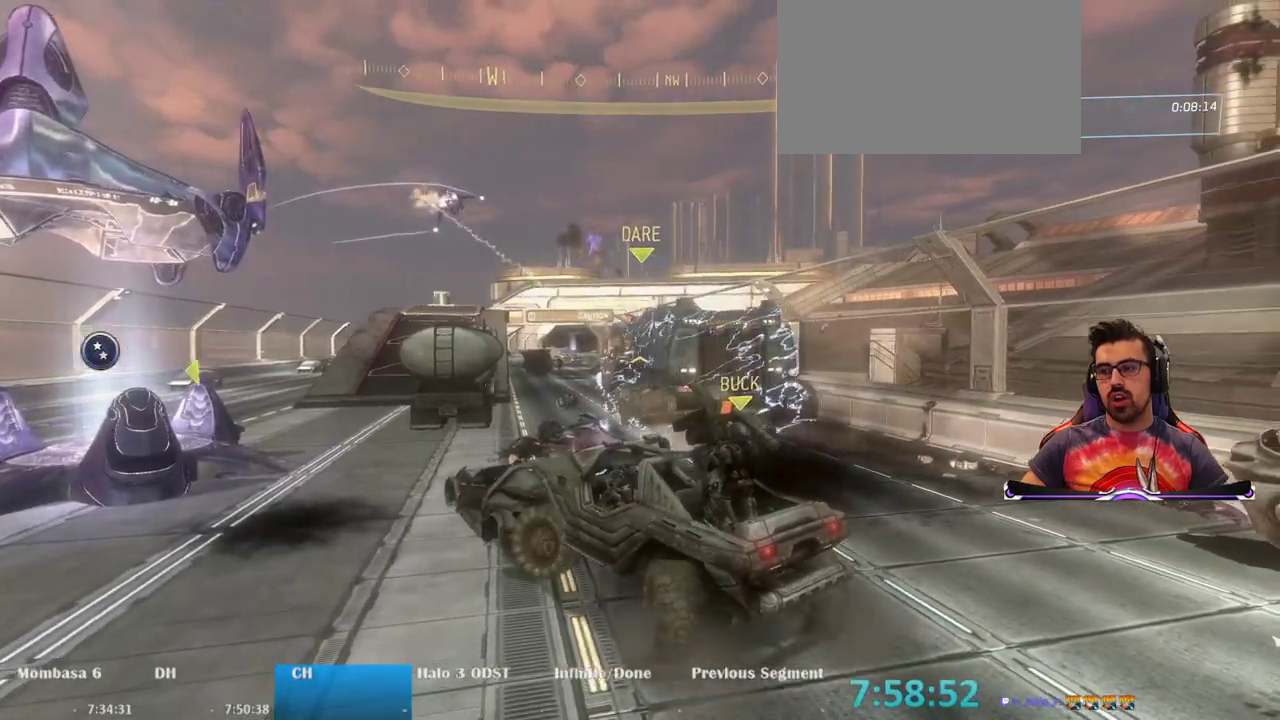
{"keys": ["w"], "mouse": [], "events": [[183, "s", "up"], [367, "w", "down"]]}
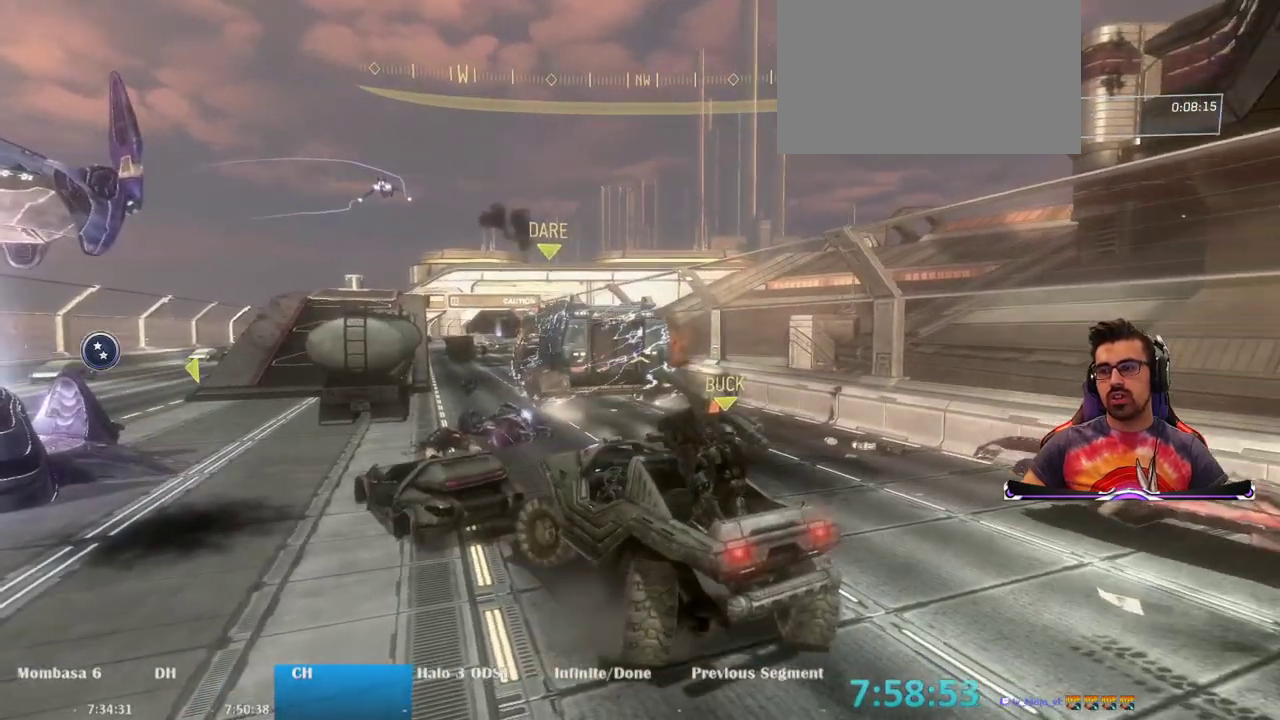
{"keys": ["w"], "mouse": [], "events": []}
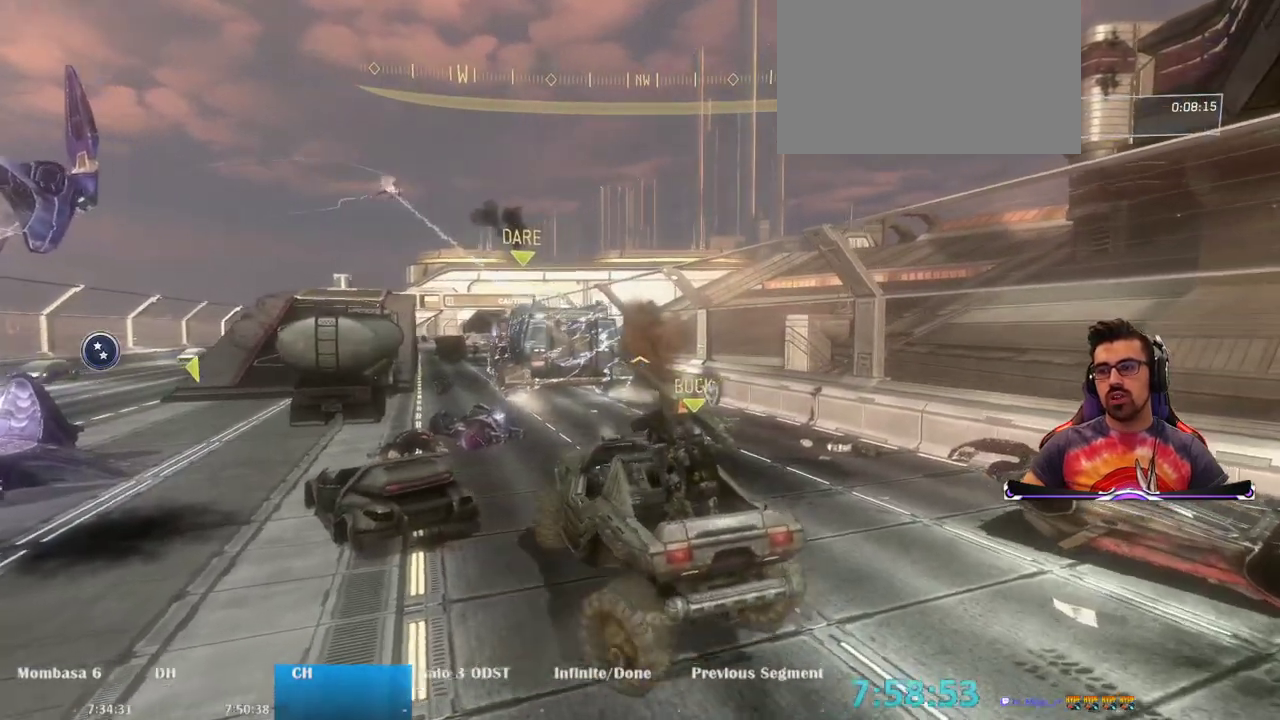
{"keys": ["w"], "mouse": [], "events": []}
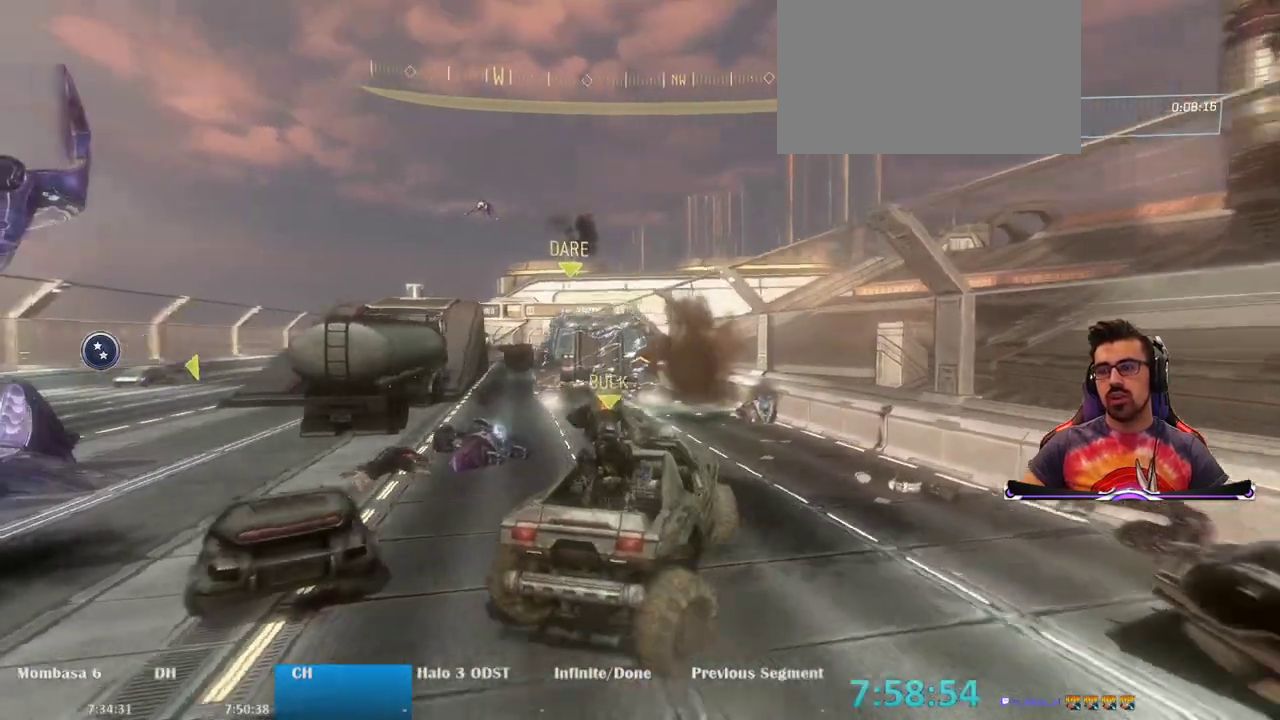
{"keys": ["w"], "mouse": [], "events": []}
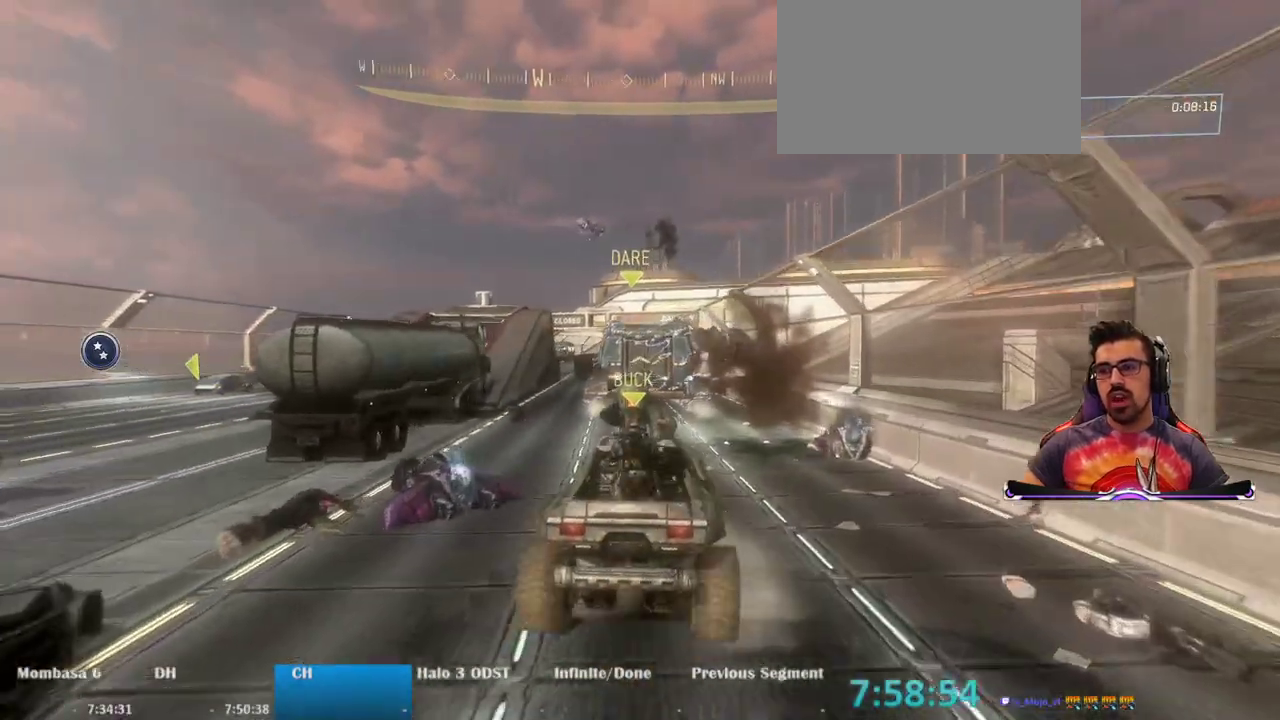
{"keys": ["w"], "mouse": [], "events": []}